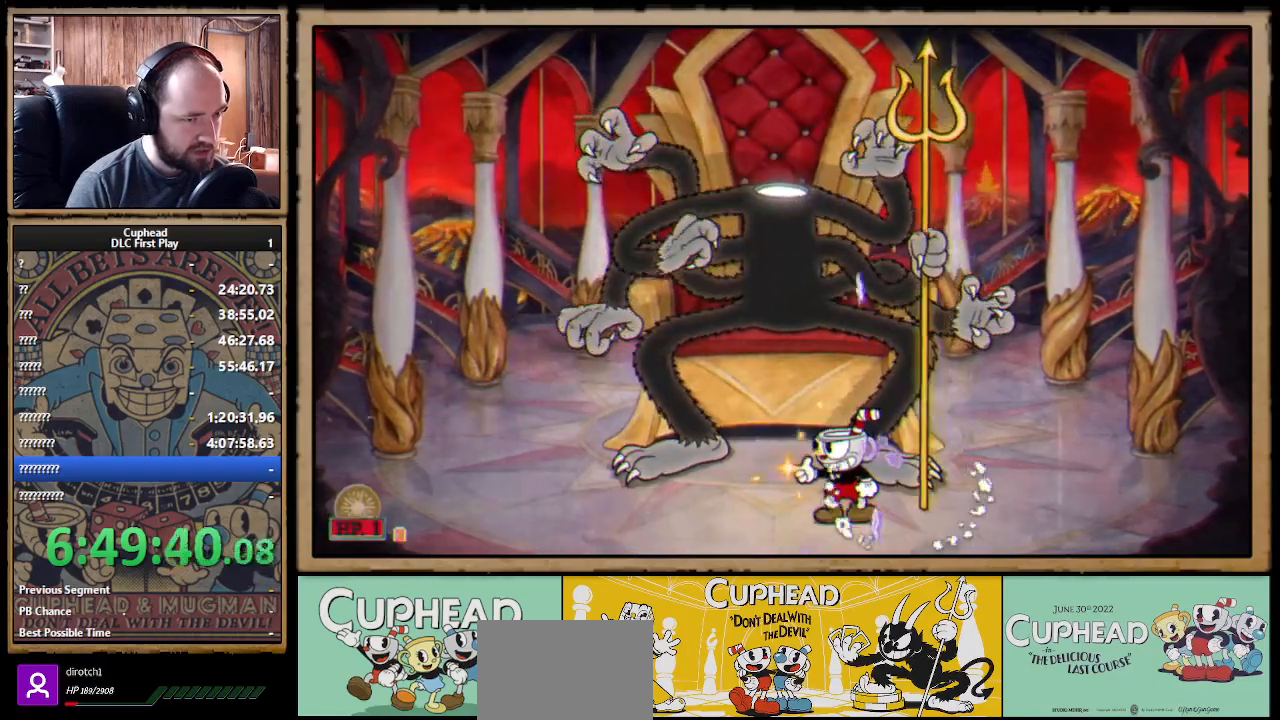
Gameplay with a controller (Xbox layout); each line is a JSON object with the inputs held at the frame after it. "events" lists button and stick changes between this image and that frame as [ms after this image, input, new state], when the widget could be followed in between.
{"buttons": ["X"], "left_stick": "up", "right_stick": "center", "events": [[233, "left_stick", "left"], [333, "left_stick", "up"], [383, "X", "up"], [467, "X", "down"]]}
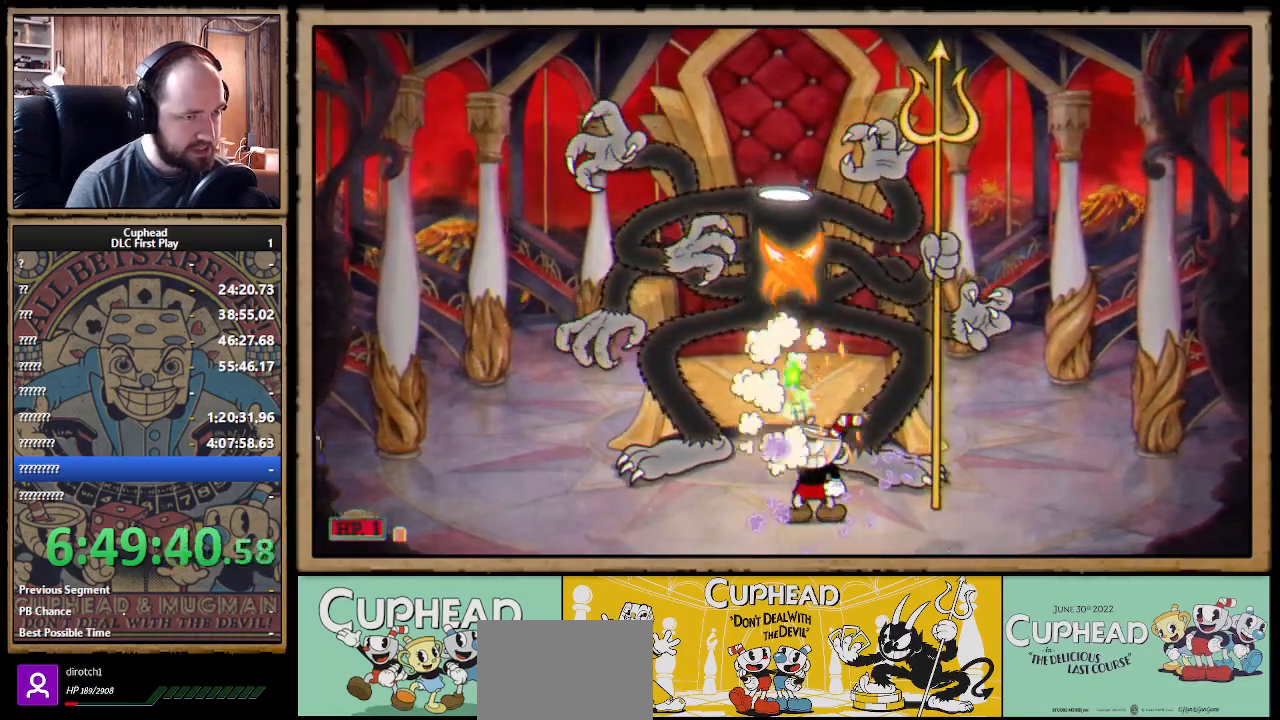
{"buttons": ["A", "X"], "left_stick": "up-left", "right_stick": "center", "events": [[67, "left_stick", "up-left"], [483, "A", "down"]]}
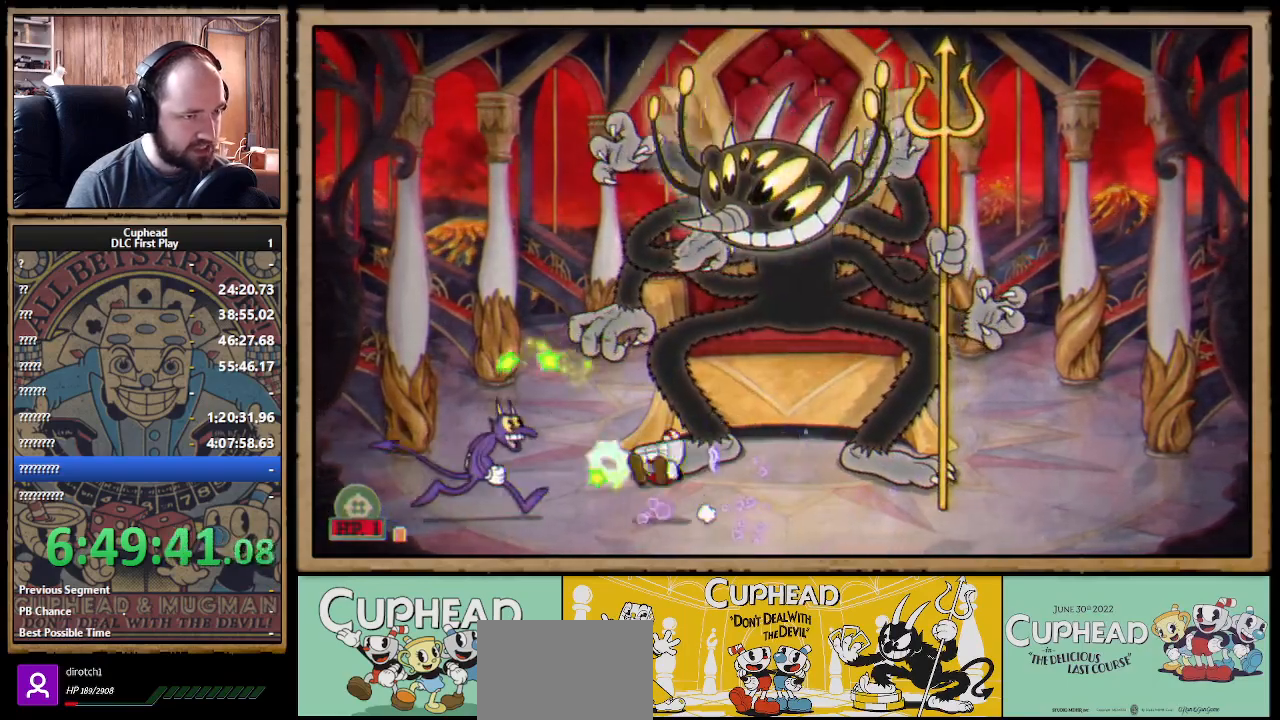
{"buttons": ["X"], "left_stick": "right", "right_stick": "center", "events": [[333, "A", "up"], [467, "left_stick", "right"]]}
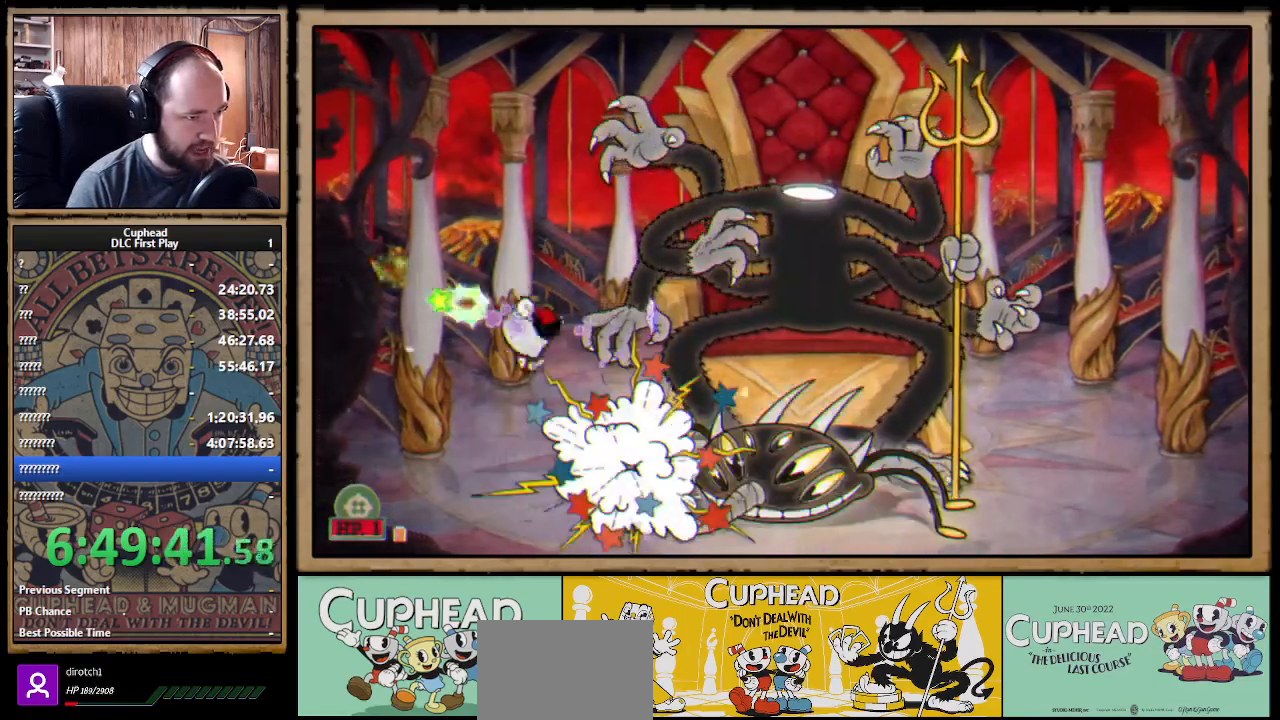
{"buttons": ["X"], "left_stick": "right", "right_stick": "center", "events": [[50, "left_stick", "center"], [417, "left_stick", "right"]]}
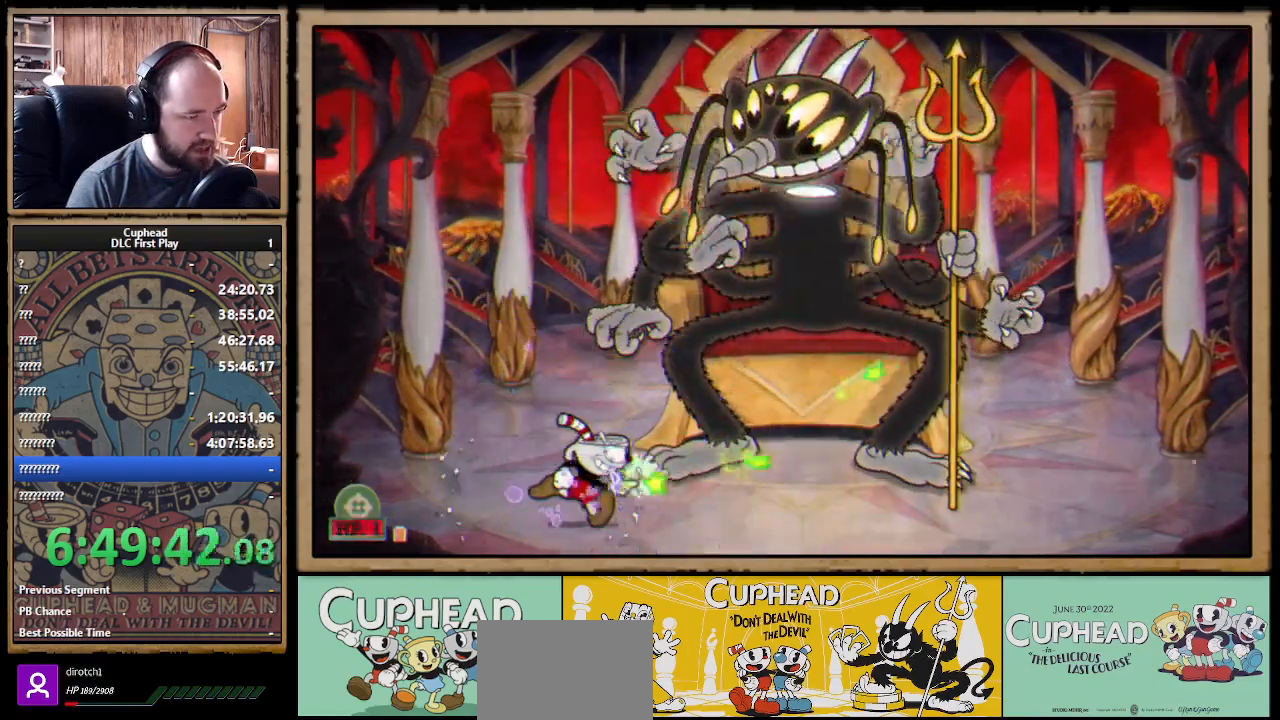
{"buttons": ["X"], "left_stick": "up", "right_stick": "center", "events": [[233, "A", "down"], [317, "A", "up"], [500, "left_stick", "up"]]}
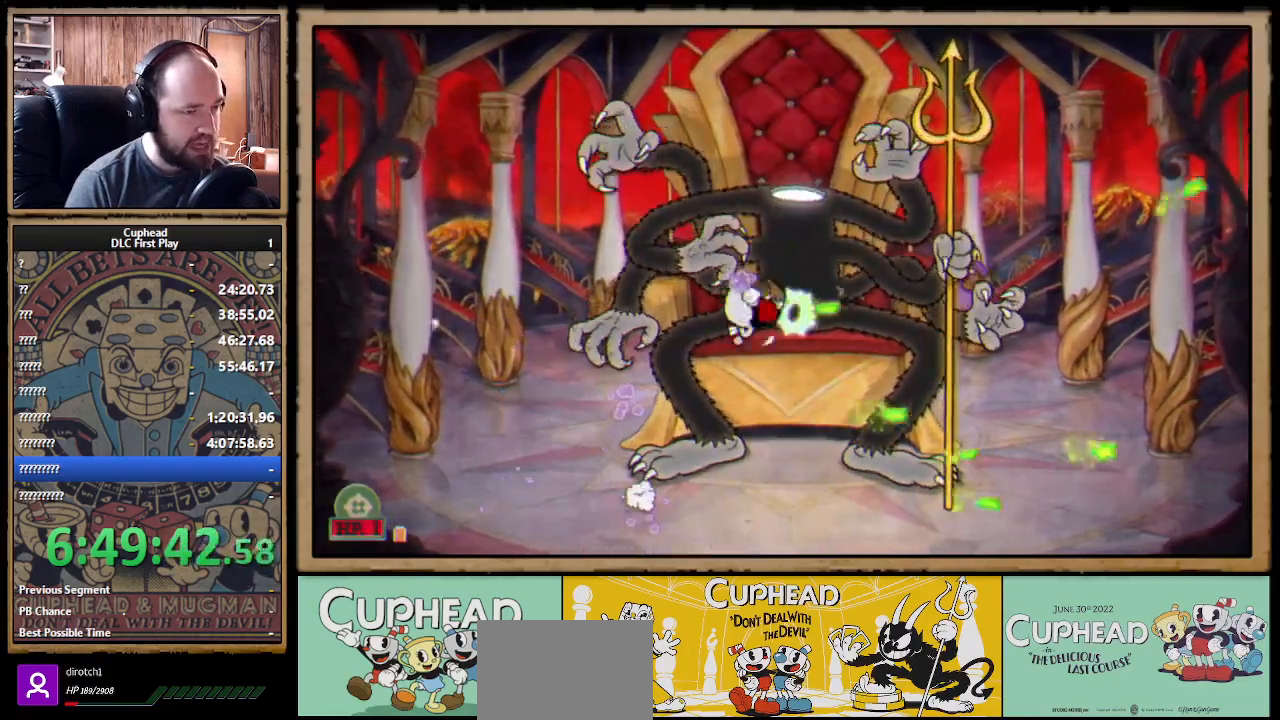
{"buttons": ["X"], "left_stick": "up-right", "right_stick": "center", "events": [[267, "left_stick", "up-right"]]}
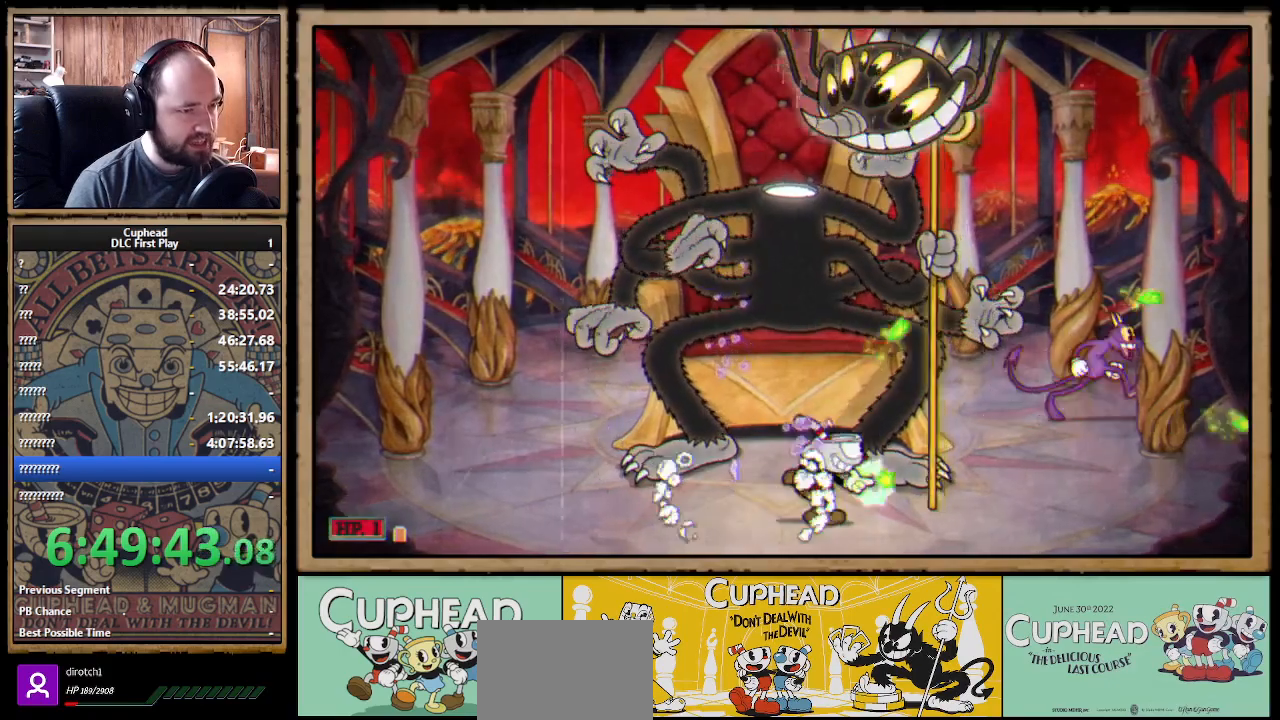
{"buttons": ["X"], "left_stick": "center", "right_stick": "center", "events": [[17, "left_stick", "right"], [283, "B", "down"], [367, "B", "up"], [500, "left_stick", "center"]]}
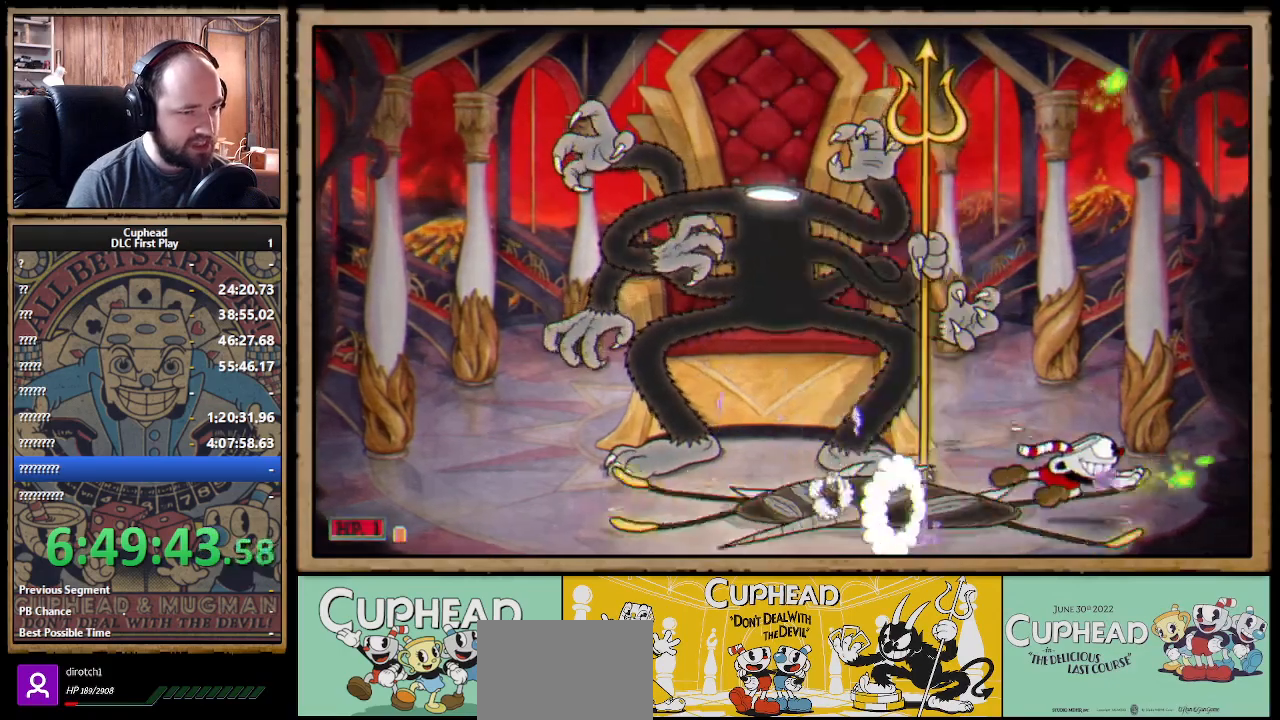
{"buttons": ["X"], "left_stick": "left", "right_stick": "center", "events": [[33, "left_stick", "left"], [117, "A", "down"], [250, "A", "up"], [250, "left_stick", "center"], [400, "left_stick", "left"]]}
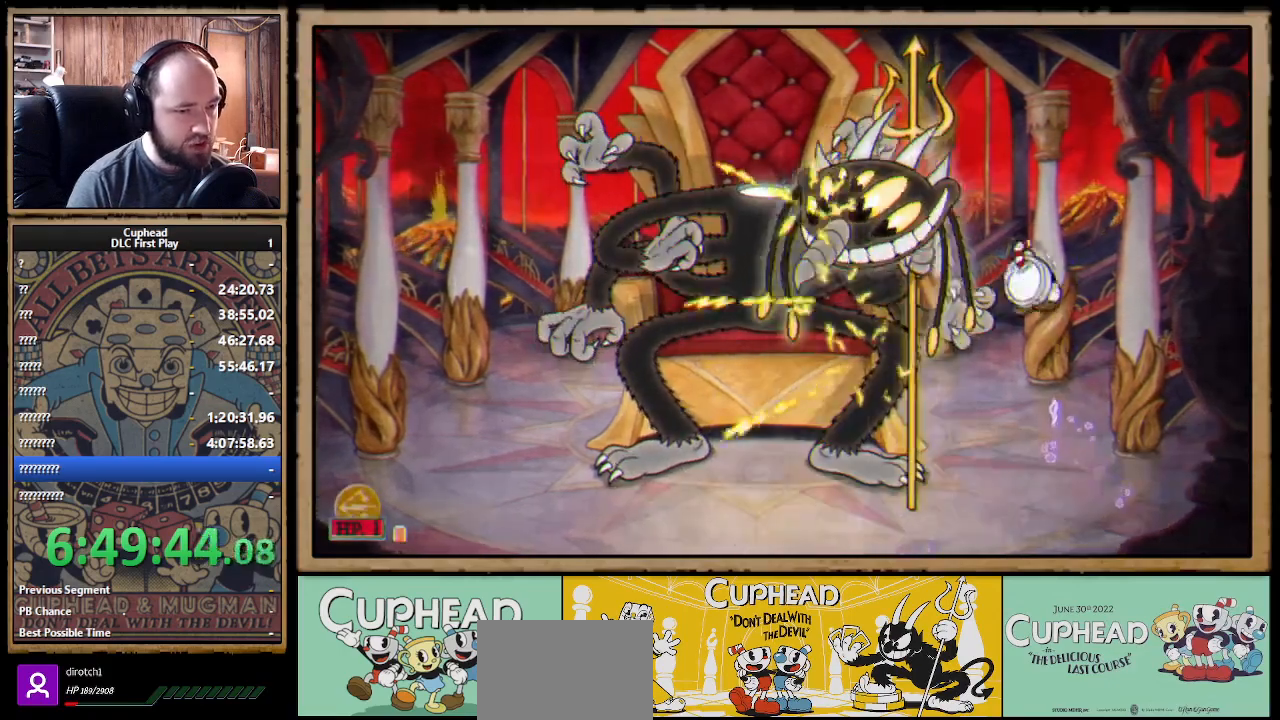
{"buttons": ["X"], "left_stick": "left", "right_stick": "center", "events": []}
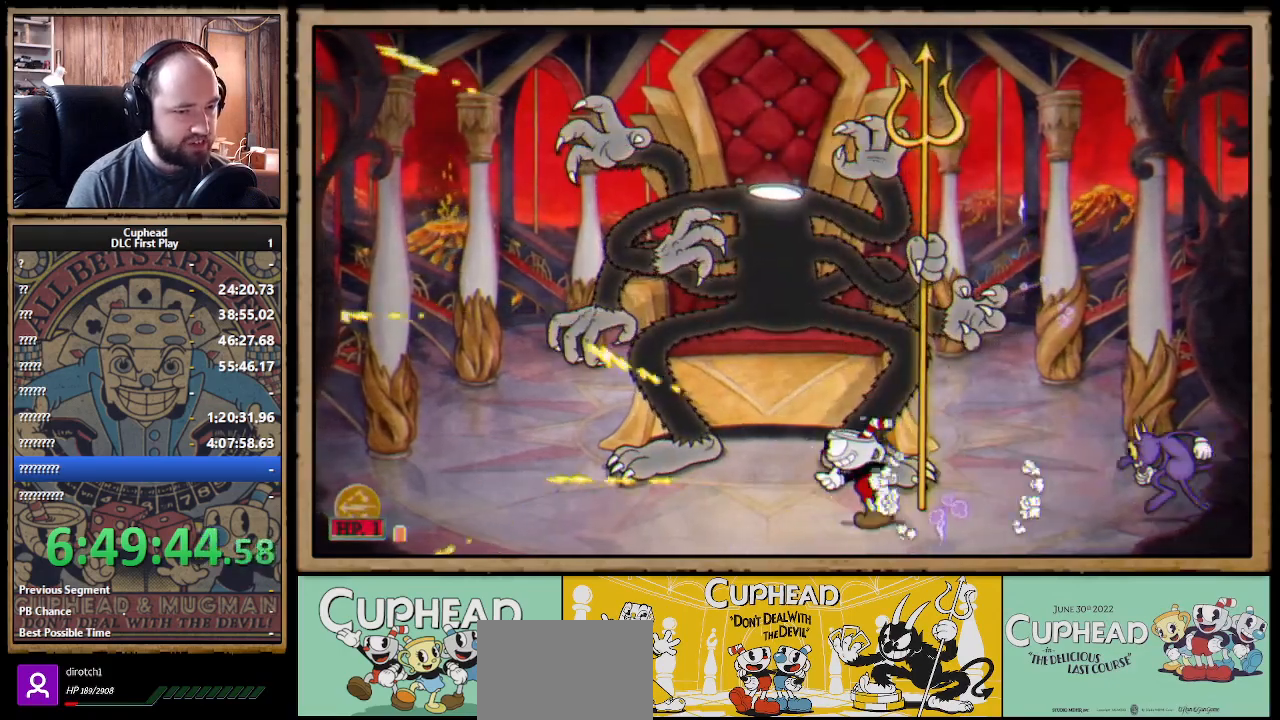
{"buttons": ["X"], "left_stick": "up-left", "right_stick": "center", "events": [[100, "left_stick", "up-left"]]}
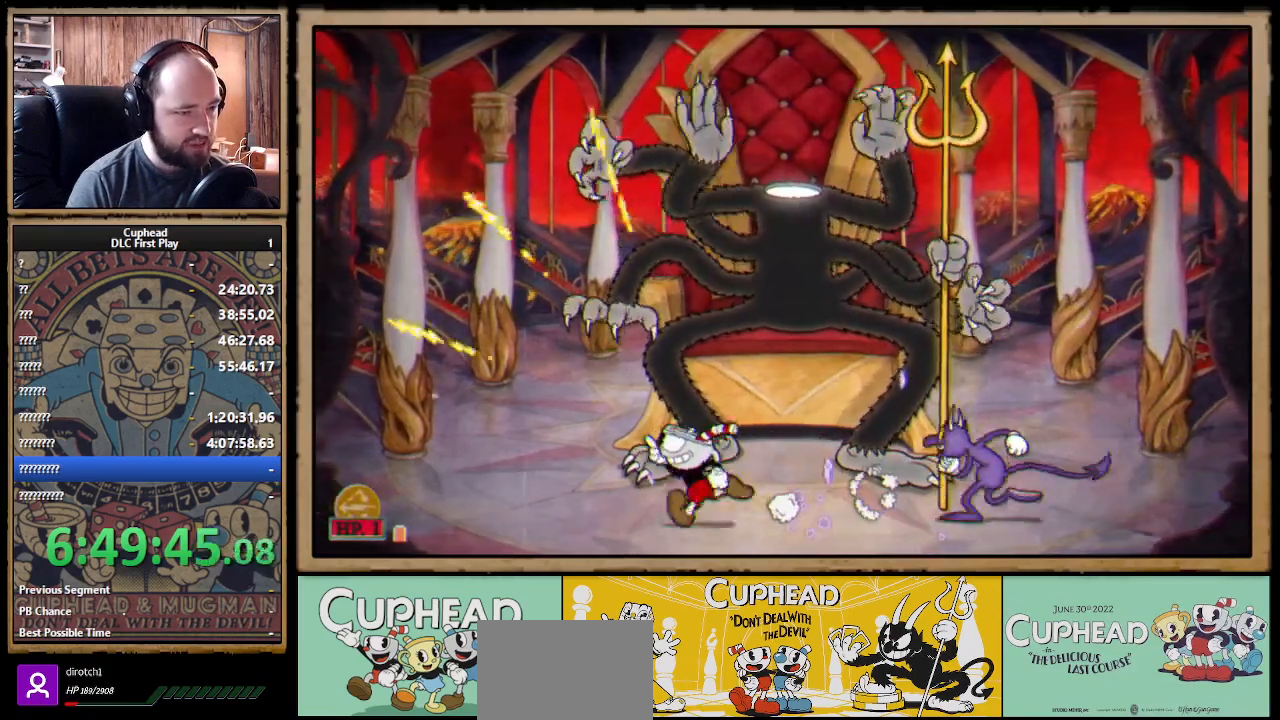
{"buttons": ["X"], "left_stick": "up-left", "right_stick": "center", "events": [[50, "R1", "down"], [83, "left_stick", "right"], [233, "left_stick", "center"], [383, "left_stick", "up-left"], [450, "R1", "up"]]}
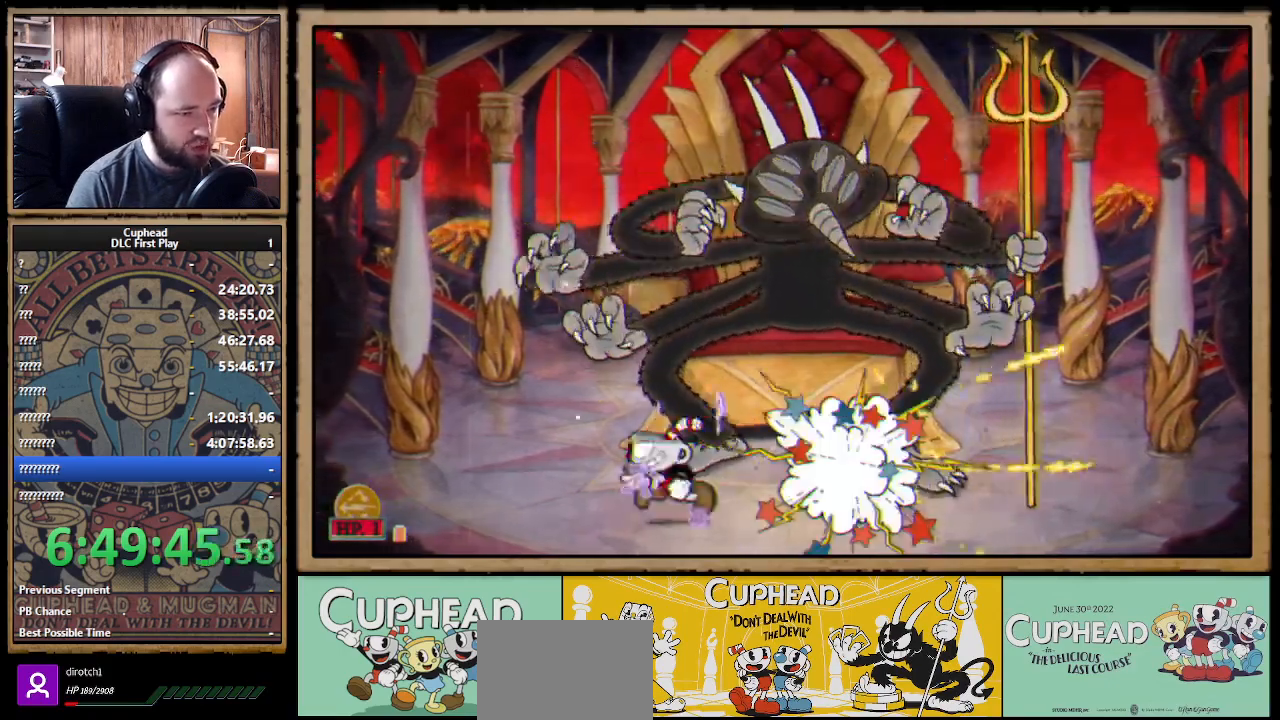
{"buttons": ["X"], "left_stick": "up-right", "right_stick": "center", "events": [[17, "A", "down"], [117, "left_stick", "up-right"], [200, "A", "up"]]}
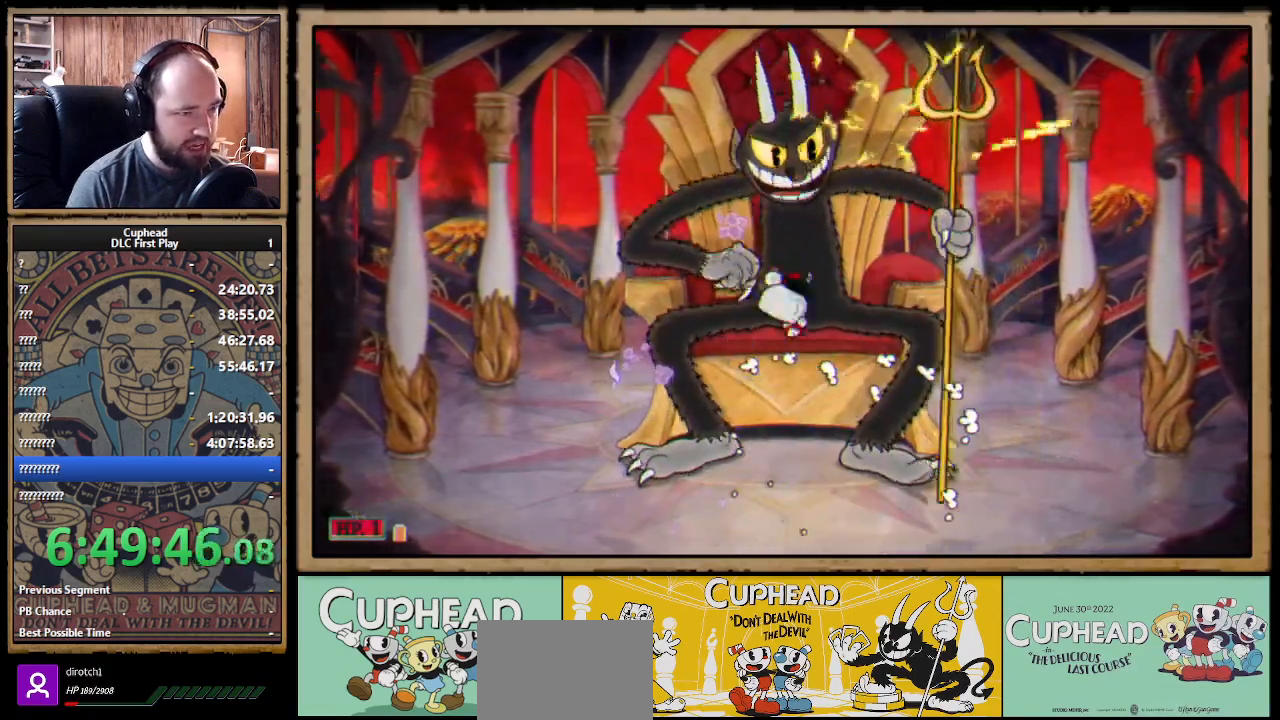
{"buttons": ["X"], "left_stick": "up", "right_stick": "center", "events": [[17, "left_stick", "up"], [300, "A", "down"], [500, "A", "up"]]}
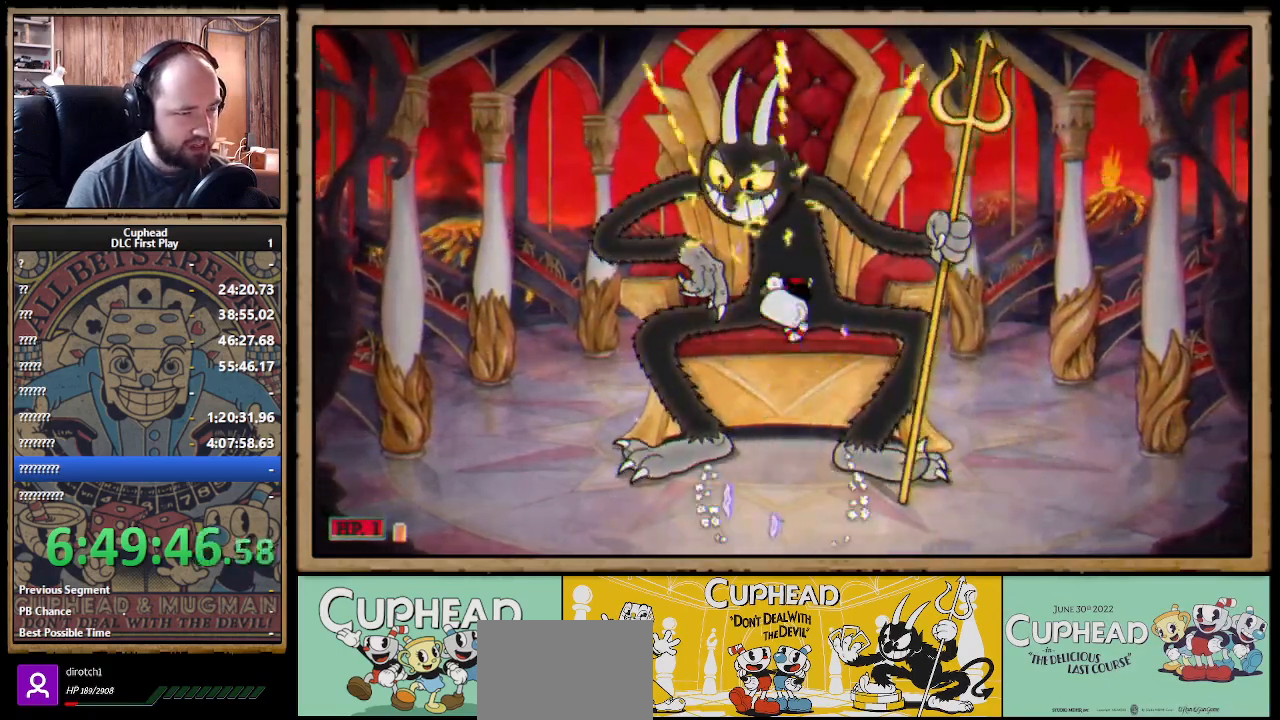
{"buttons": ["X", "R1"], "left_stick": "up", "right_stick": "center", "events": [[383, "R1", "down"]]}
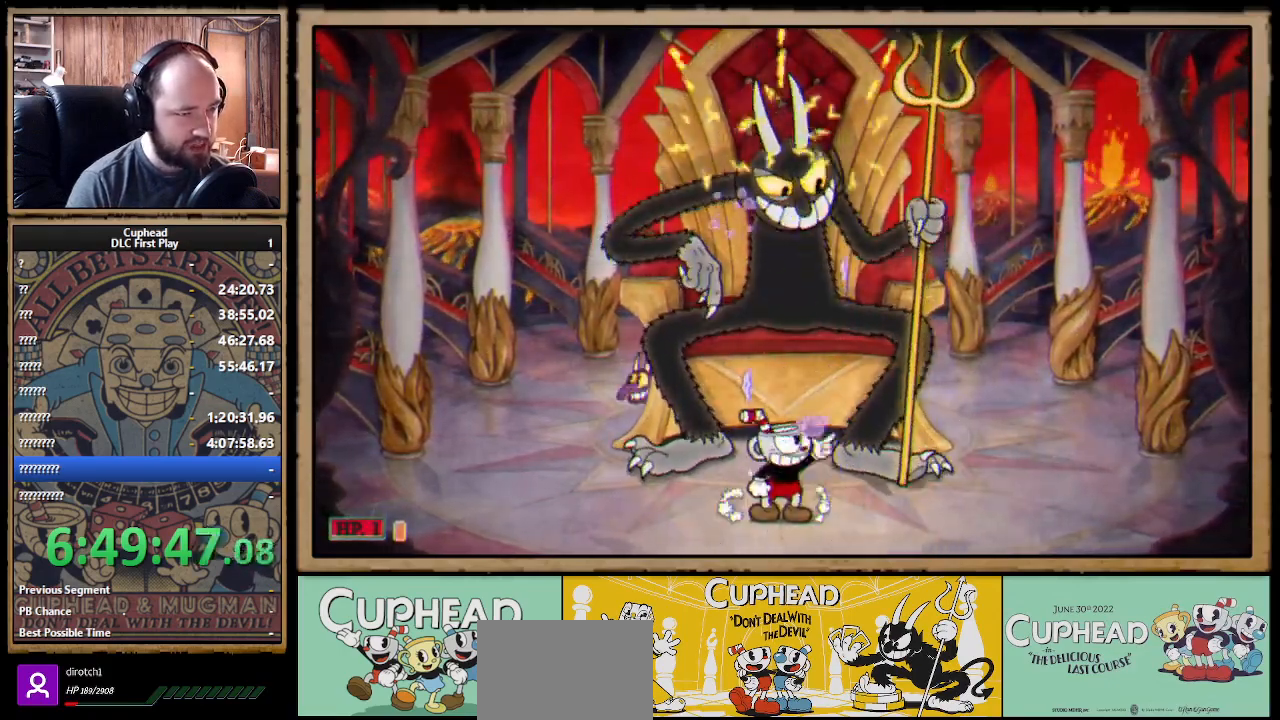
{"buttons": ["X", "R1"], "left_stick": "up", "right_stick": "center", "events": []}
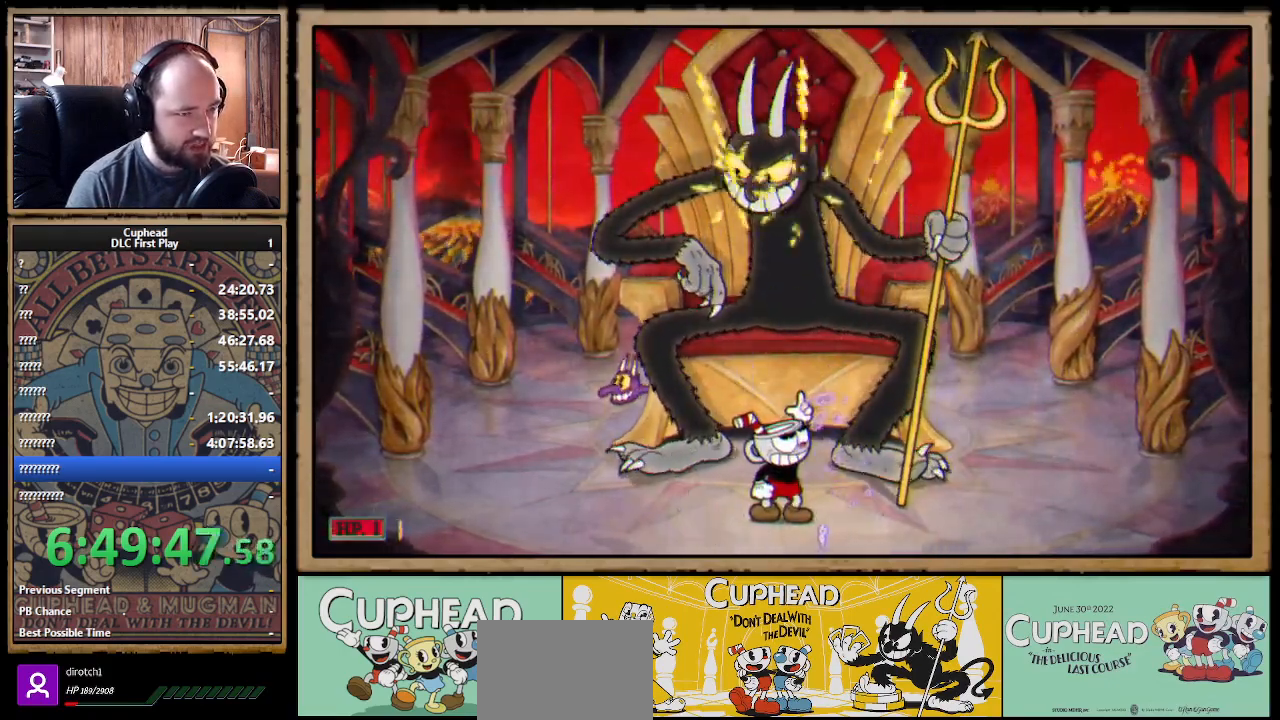
{"buttons": ["X", "R1"], "left_stick": "up", "right_stick": "center", "events": [[233, "A", "down"], [317, "A", "up"], [383, "A", "down"], [483, "A", "up"]]}
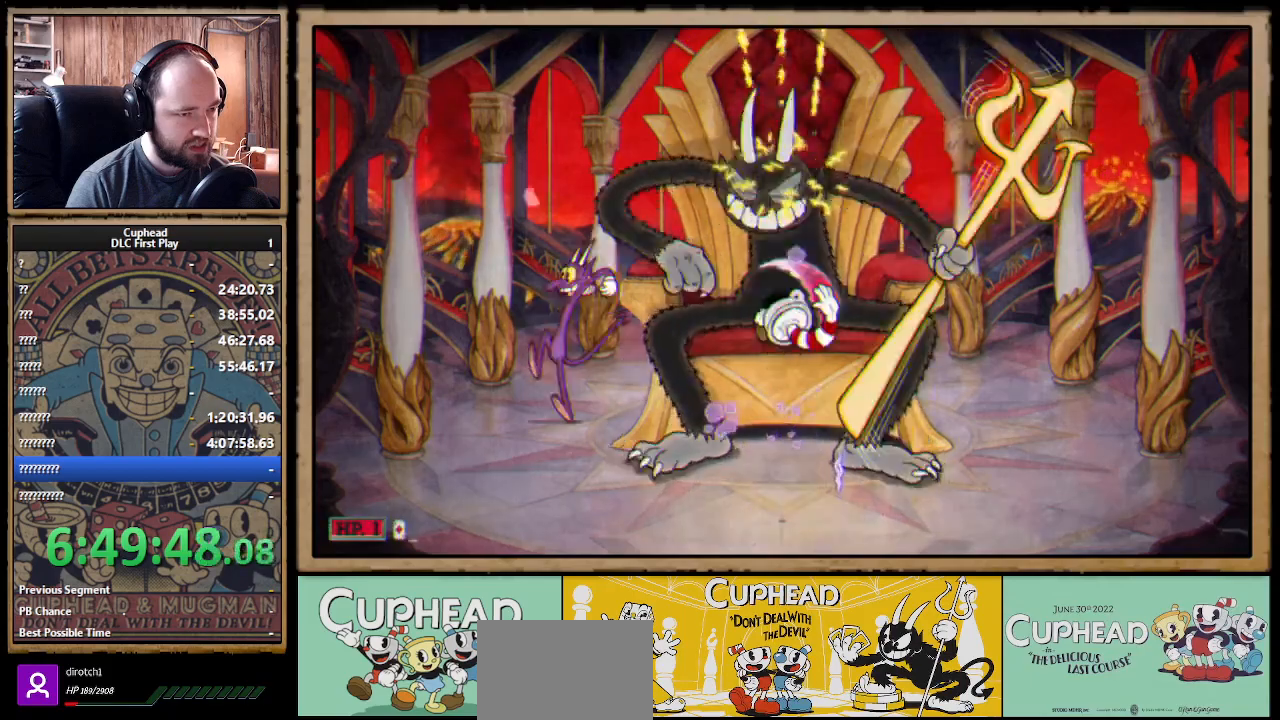
{"buttons": ["A", "X", "R1"], "left_stick": "up", "right_stick": "center", "events": [[467, "A", "down"]]}
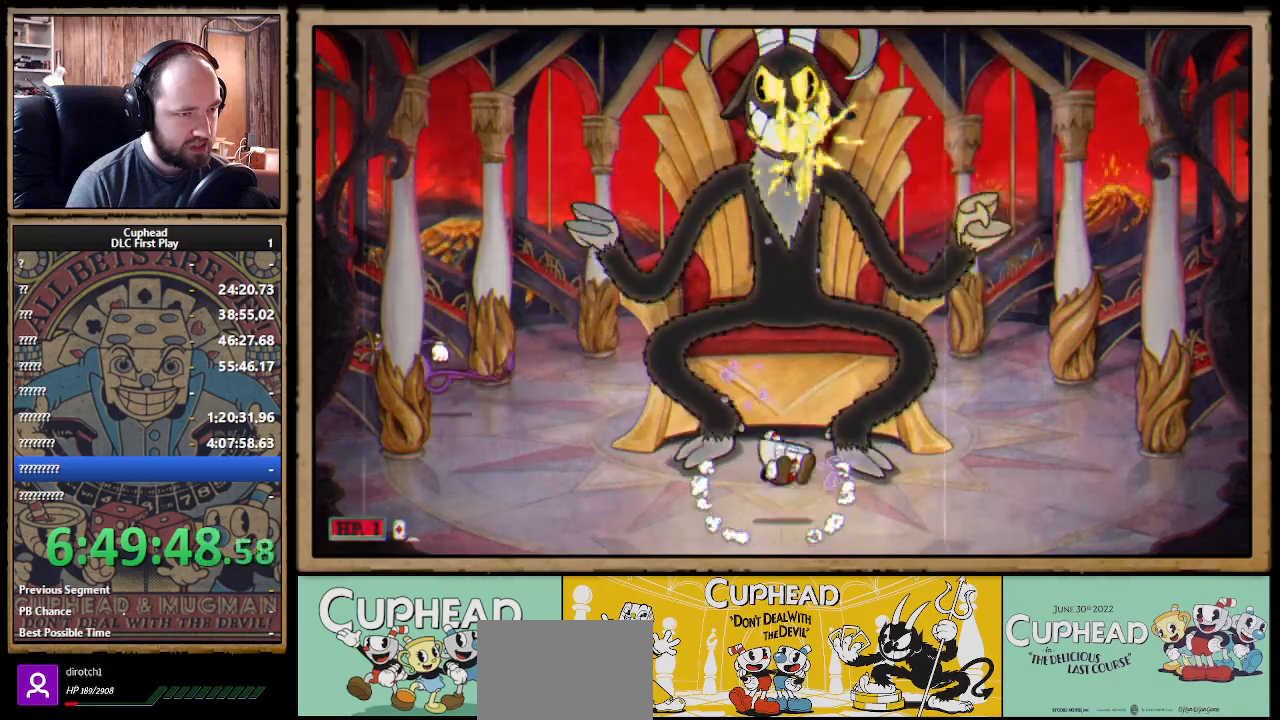
{"buttons": ["X", "R1"], "left_stick": "up", "right_stick": "center", "events": [[17, "A", "up"]]}
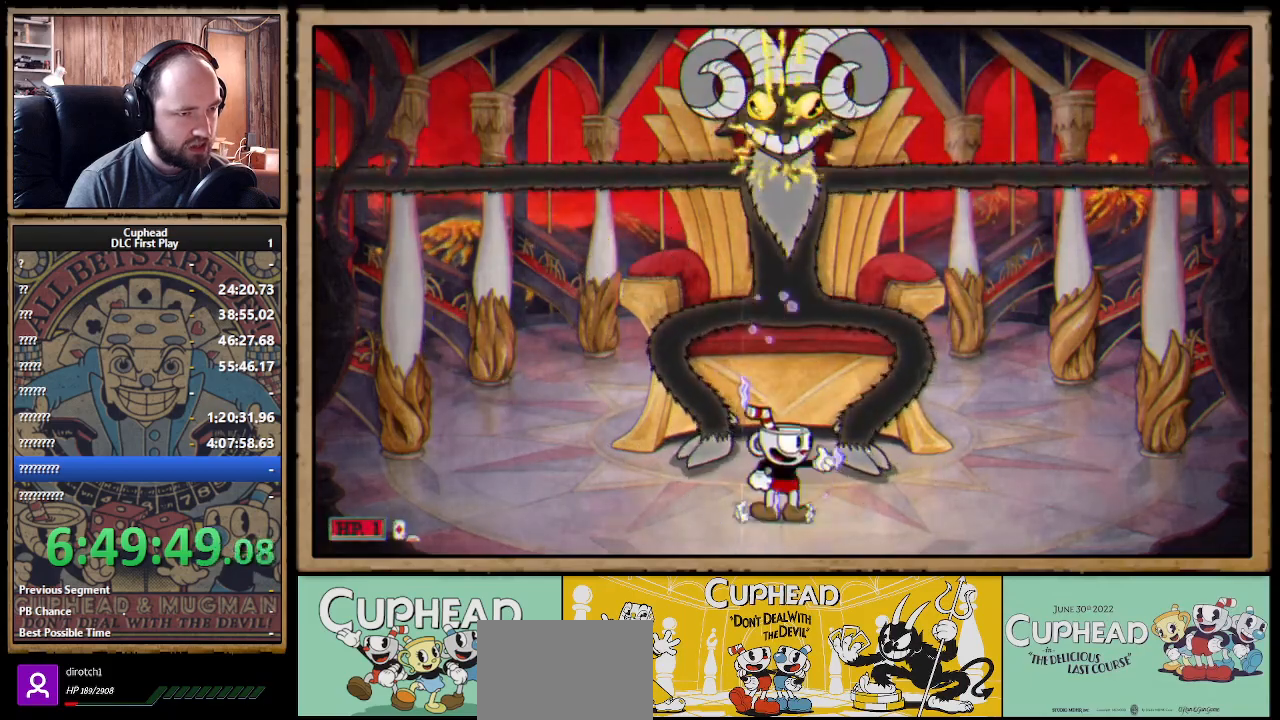
{"buttons": ["A", "X", "R1"], "left_stick": "up", "right_stick": "center", "events": [[200, "A", "down"]]}
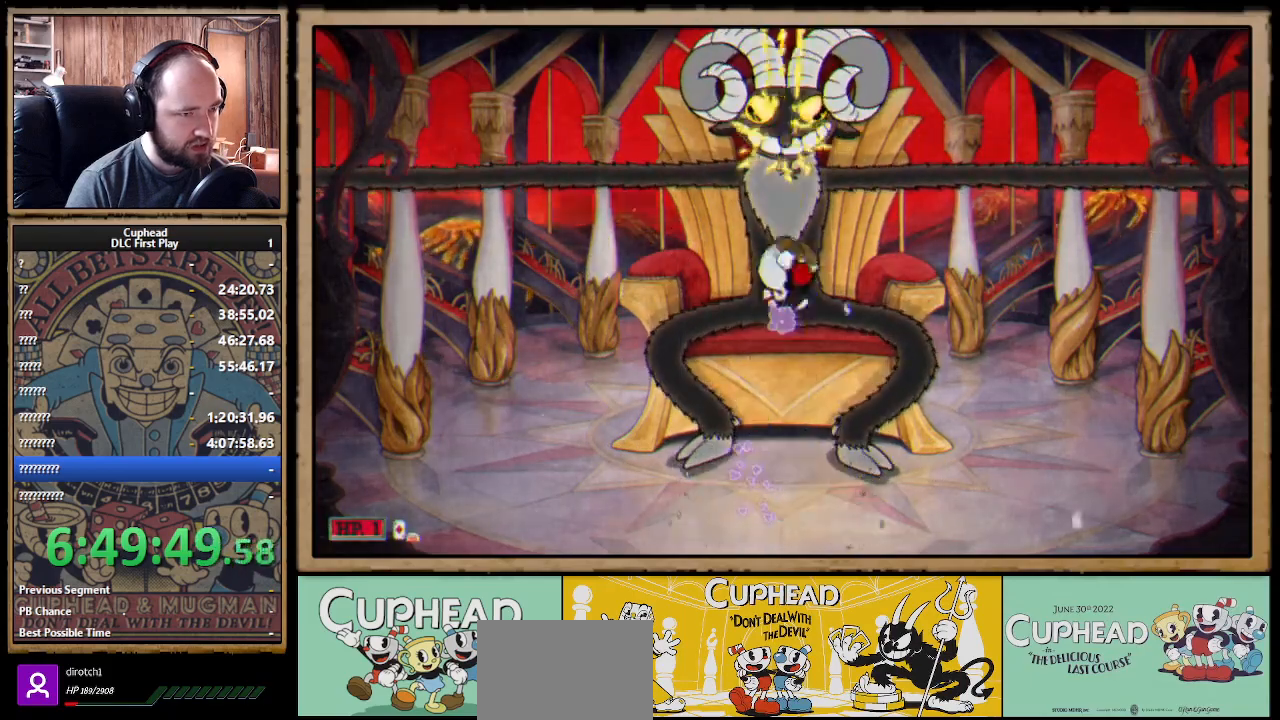
{"buttons": ["X", "Y", "R1"], "left_stick": "up-left", "right_stick": "center", "events": [[150, "B", "down"], [250, "left_stick", "up-left"], [283, "A", "up"], [283, "B", "up"], [483, "Y", "down"]]}
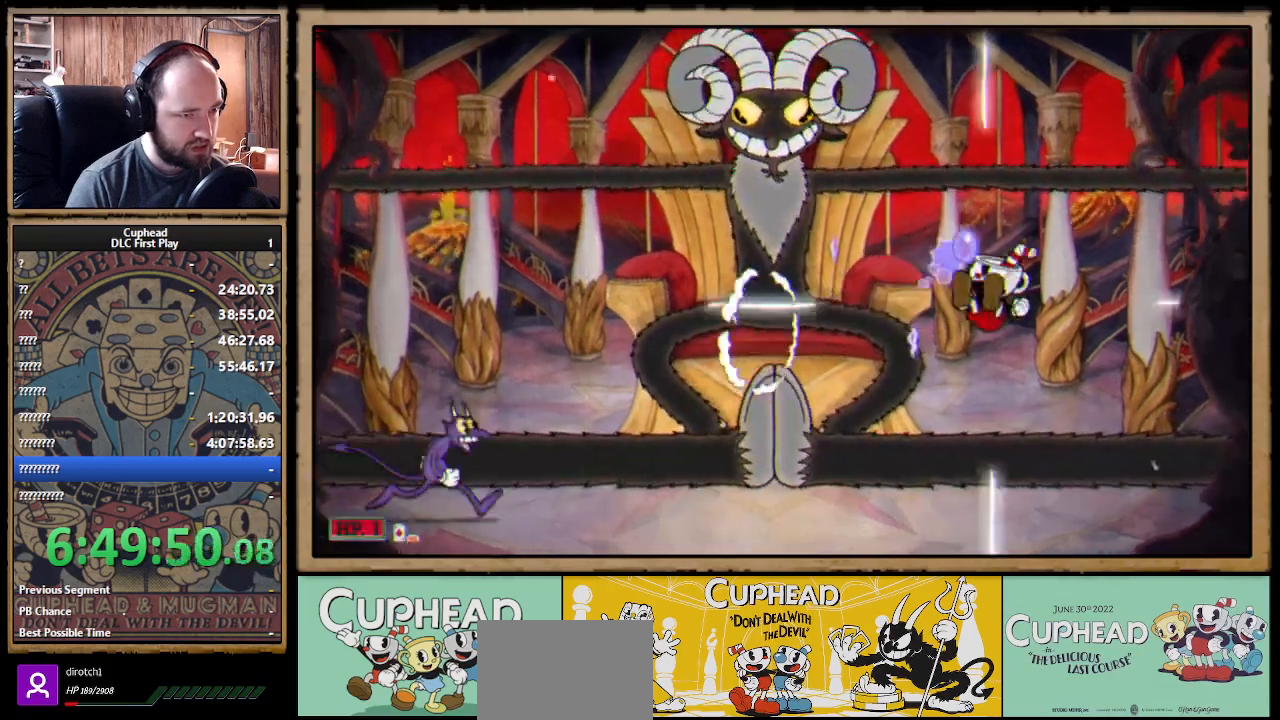
{"buttons": ["X", "R1"], "left_stick": "up-left", "right_stick": "center", "events": [[100, "Y", "up"], [133, "Y", "down"], [217, "Y", "up"]]}
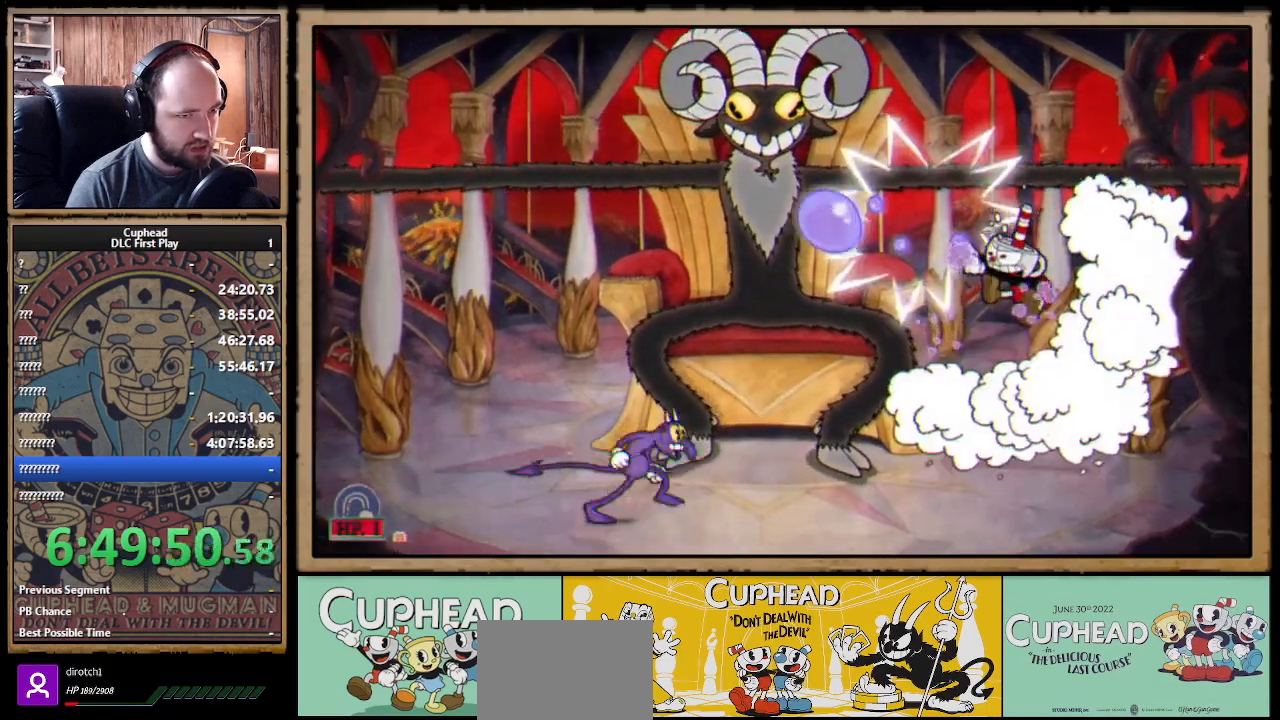
{"buttons": ["A", "X", "R1"], "left_stick": "up-left", "right_stick": "center", "events": [[233, "left_stick", "up"], [367, "A", "down"], [383, "left_stick", "up-left"]]}